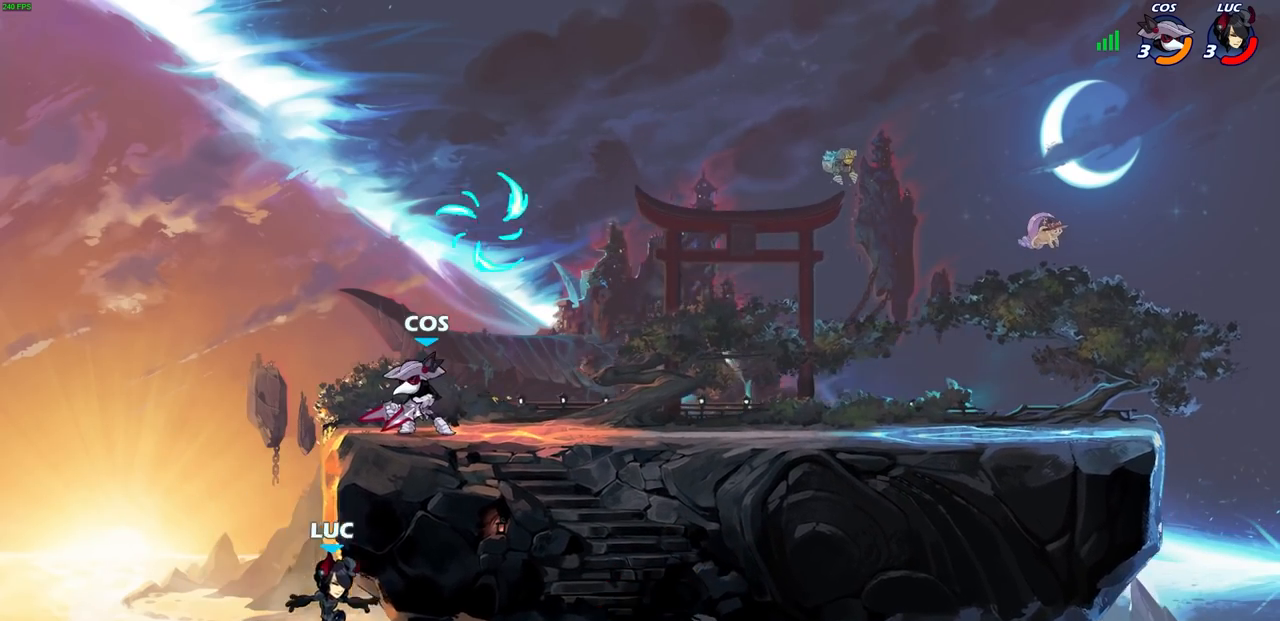
Gameplay with a controller (PlayStation layout); each line is a JSON object with the inputs held at the frame after it. "events" lists button and stick changes between this image and that frame as [ms after this image, input, new state], when the widget could be followed in between. Not read: R1.
{"buttons": [], "left_stick": "right", "right_stick": "center", "events": [[17, "CROSS", "down"], [117, "left_stick", "up-left"], [150, "CROSS", "up"], [283, "left_stick", "right"]]}
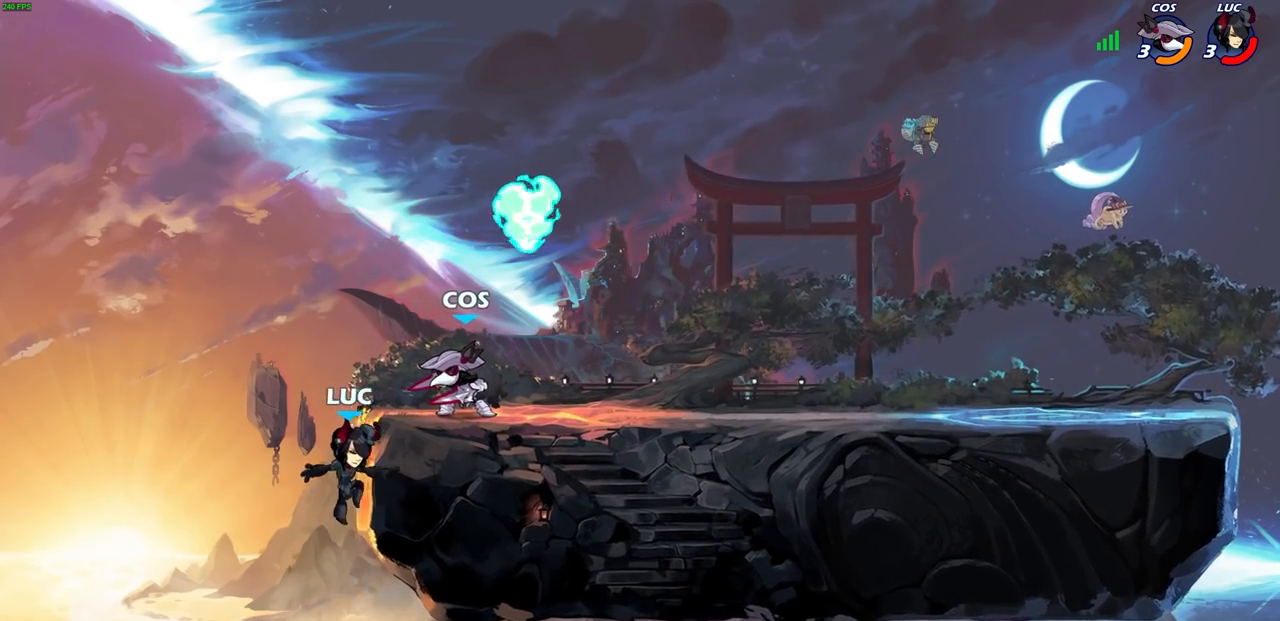
{"buttons": ["CROSS"], "left_stick": "up-right", "right_stick": "center", "events": [[133, "left_stick", "up-left"], [267, "left_stick", "up-right"], [433, "CROSS", "down"]]}
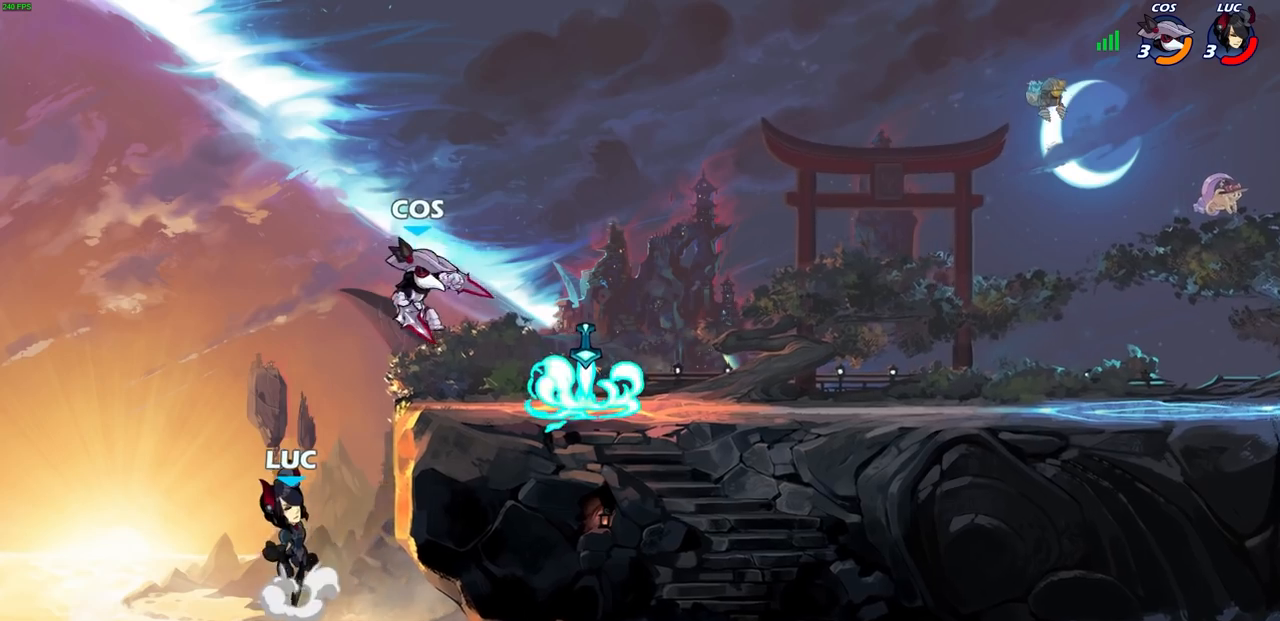
{"buttons": [], "left_stick": "up-right", "right_stick": "center", "events": [[33, "CROSS", "up"], [67, "CIRCLE", "down"], [183, "CIRCLE", "up"]]}
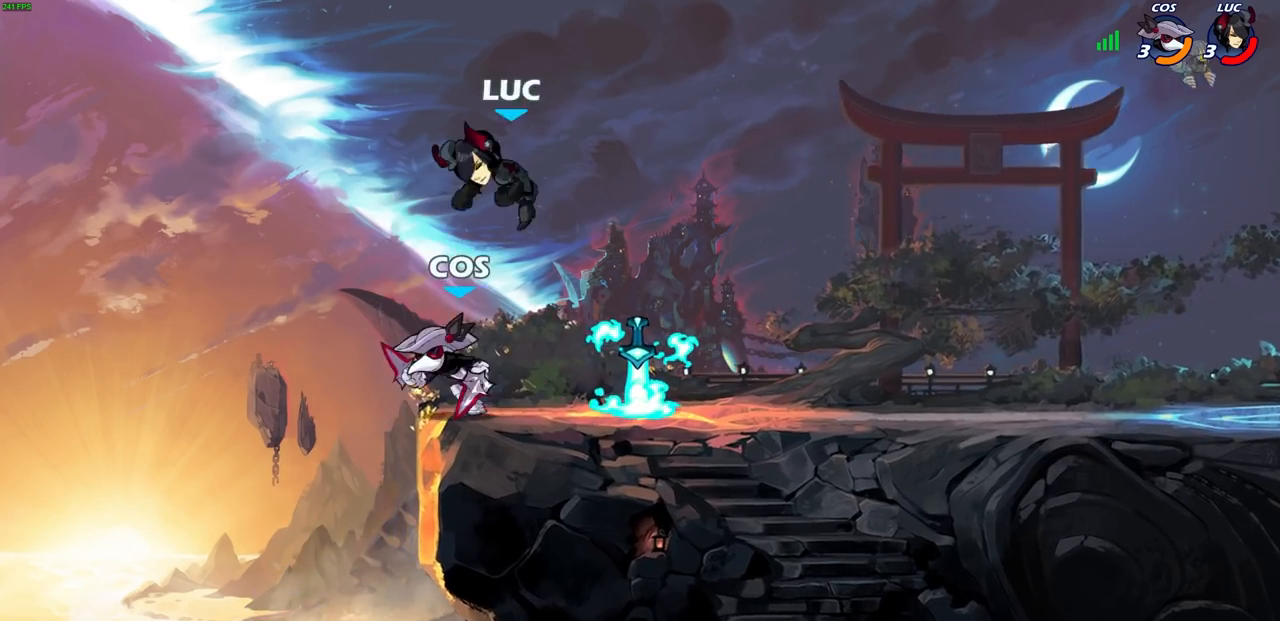
{"buttons": ["CROSS"], "left_stick": "right", "right_stick": "center", "events": [[200, "left_stick", "down-right"], [400, "left_stick", "right"], [450, "CROSS", "down"]]}
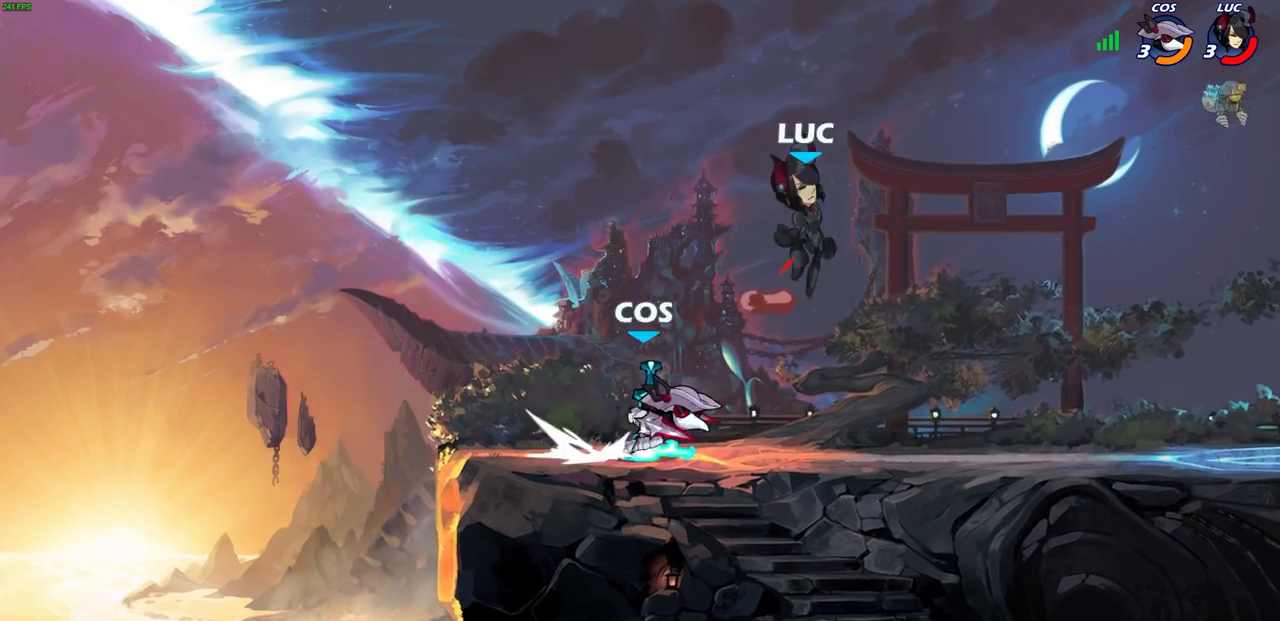
{"buttons": [], "left_stick": "right", "right_stick": "center", "events": [[67, "CROSS", "up"], [83, "left_stick", "up"], [167, "left_stick", "down"], [333, "left_stick", "right"]]}
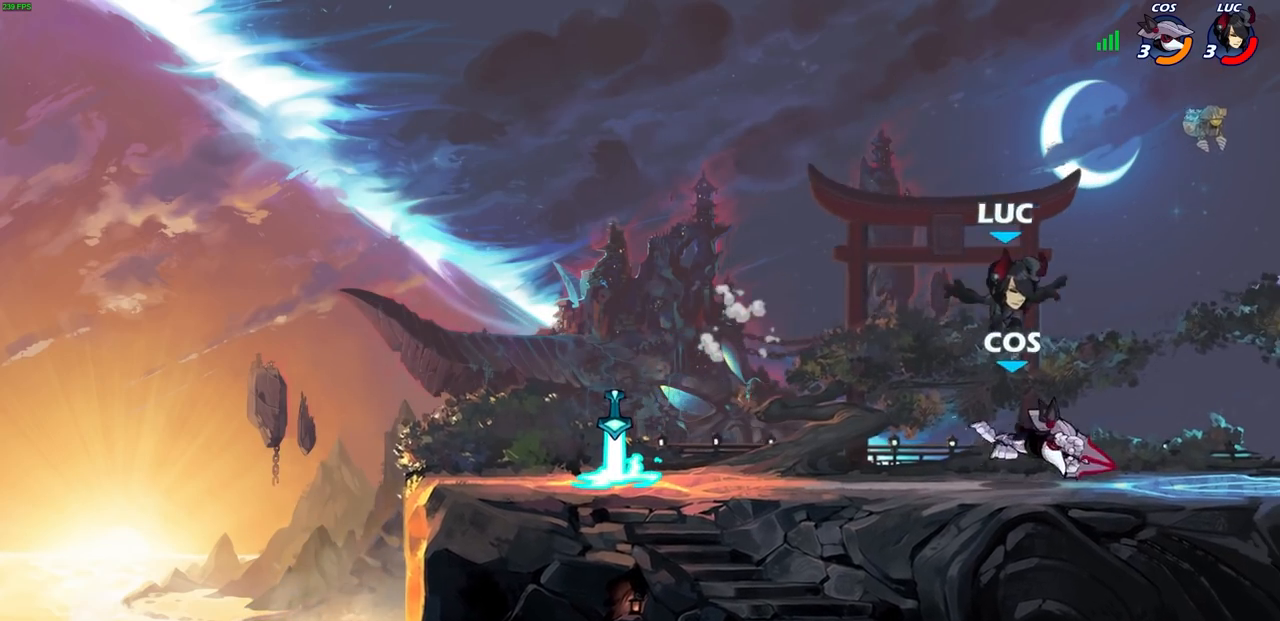
{"buttons": [], "left_stick": "center", "right_stick": "center", "events": [[250, "left_stick", "left"], [317, "SQUARE", "down"], [367, "left_stick", "center"], [400, "SQUARE", "up"]]}
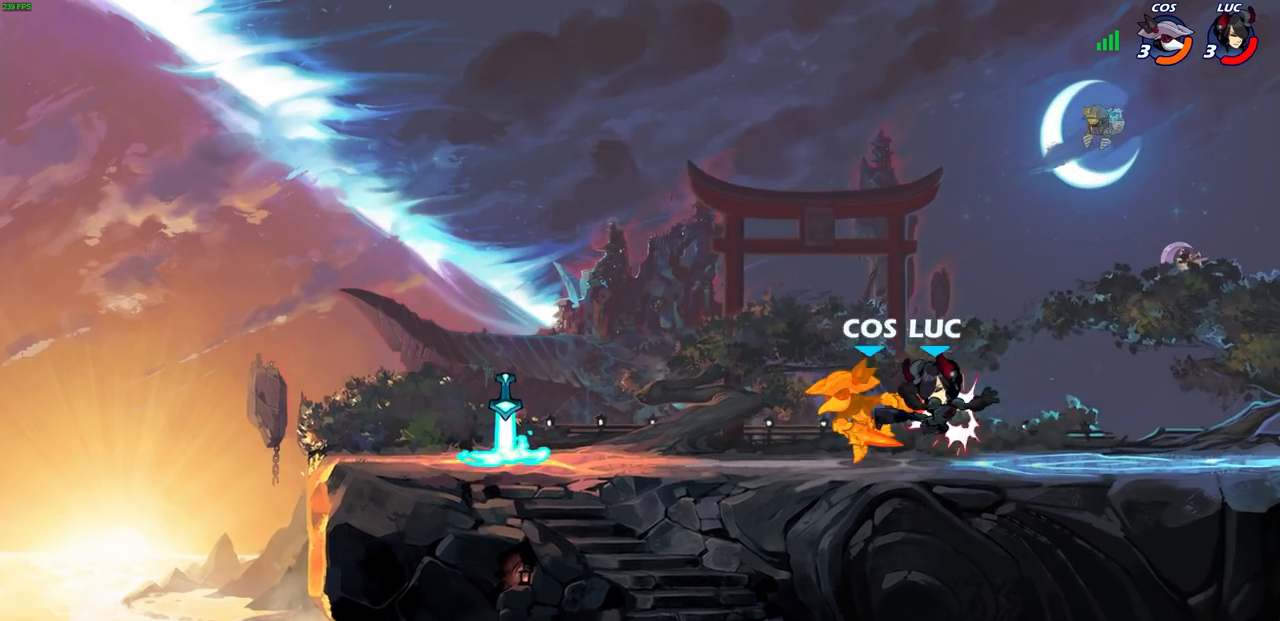
{"buttons": [], "left_stick": "right", "right_stick": "center", "events": [[150, "left_stick", "left"], [433, "left_stick", "right"]]}
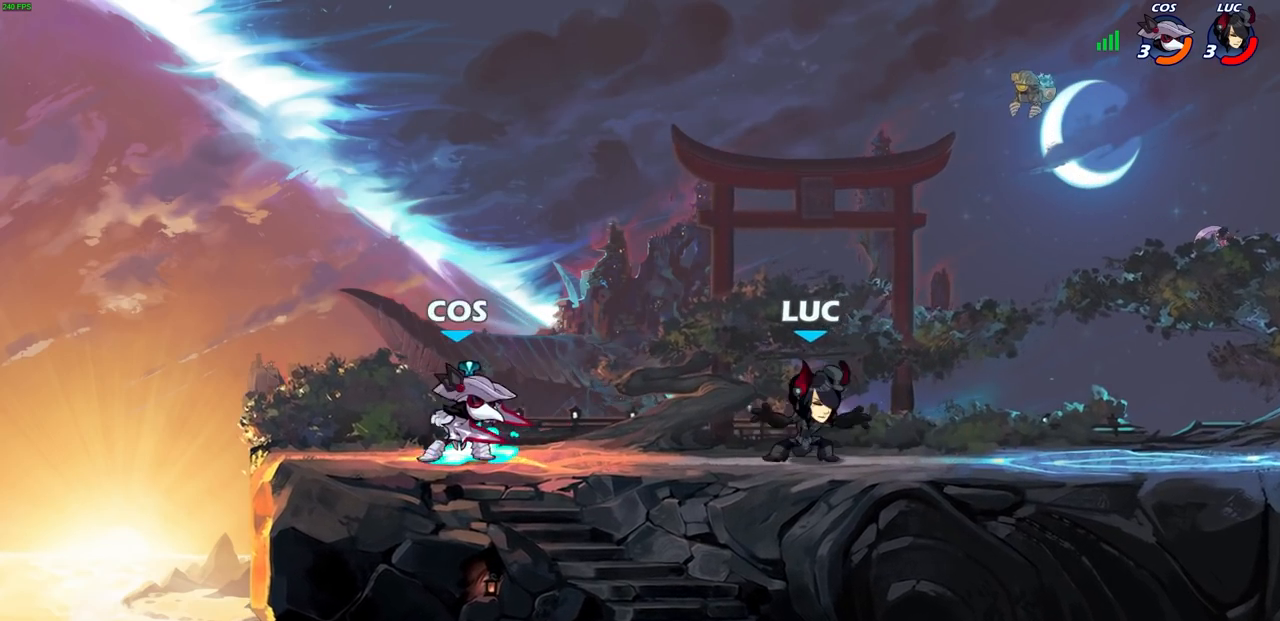
{"buttons": [], "left_stick": "up-left", "right_stick": "center", "events": [[267, "left_stick", "up-left"]]}
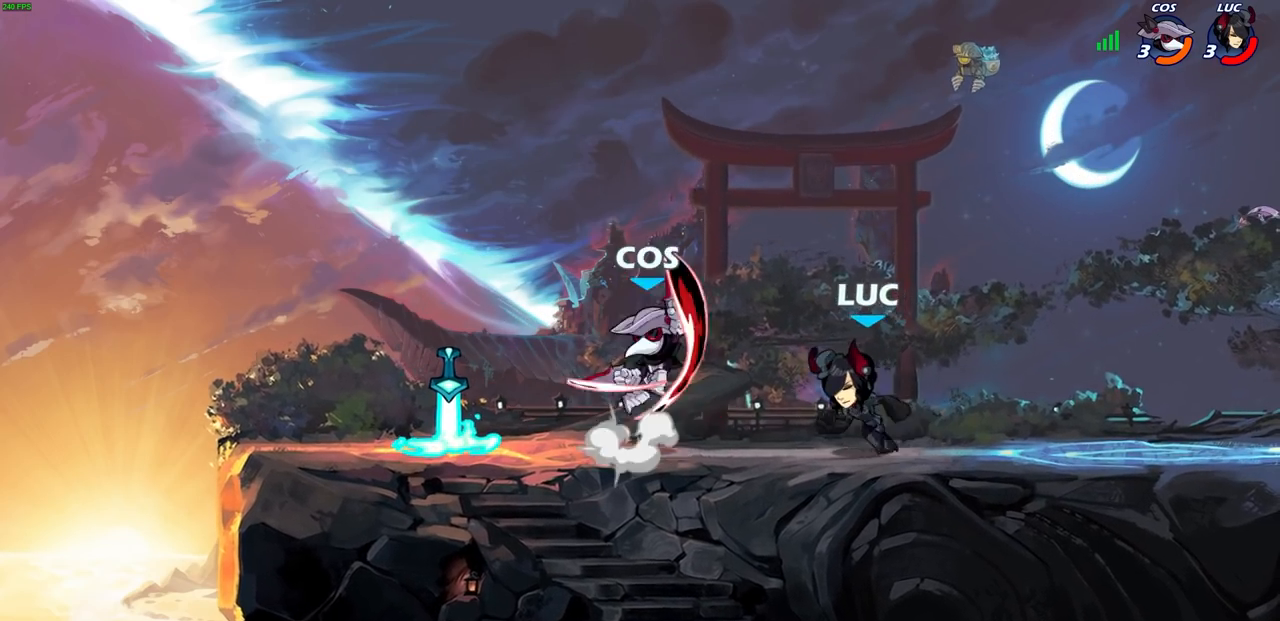
{"buttons": [], "left_stick": "center", "right_stick": "center", "events": [[50, "left_stick", "left"], [133, "left_stick", "center"], [283, "left_stick", "left"], [367, "CIRCLE", "down"], [400, "left_stick", "center"], [433, "CIRCLE", "up"]]}
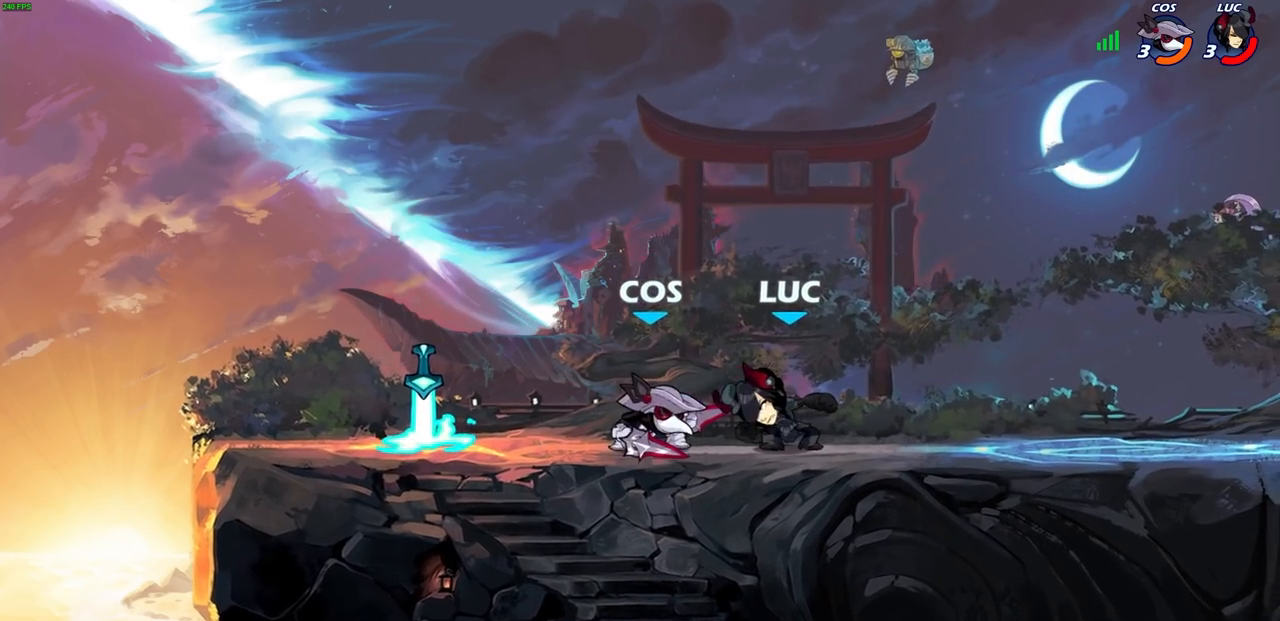
{"buttons": ["CROSS"], "left_stick": "right", "right_stick": "center", "events": [[100, "left_stick", "left"], [200, "left_stick", "center"], [433, "left_stick", "right"], [500, "CROSS", "down"]]}
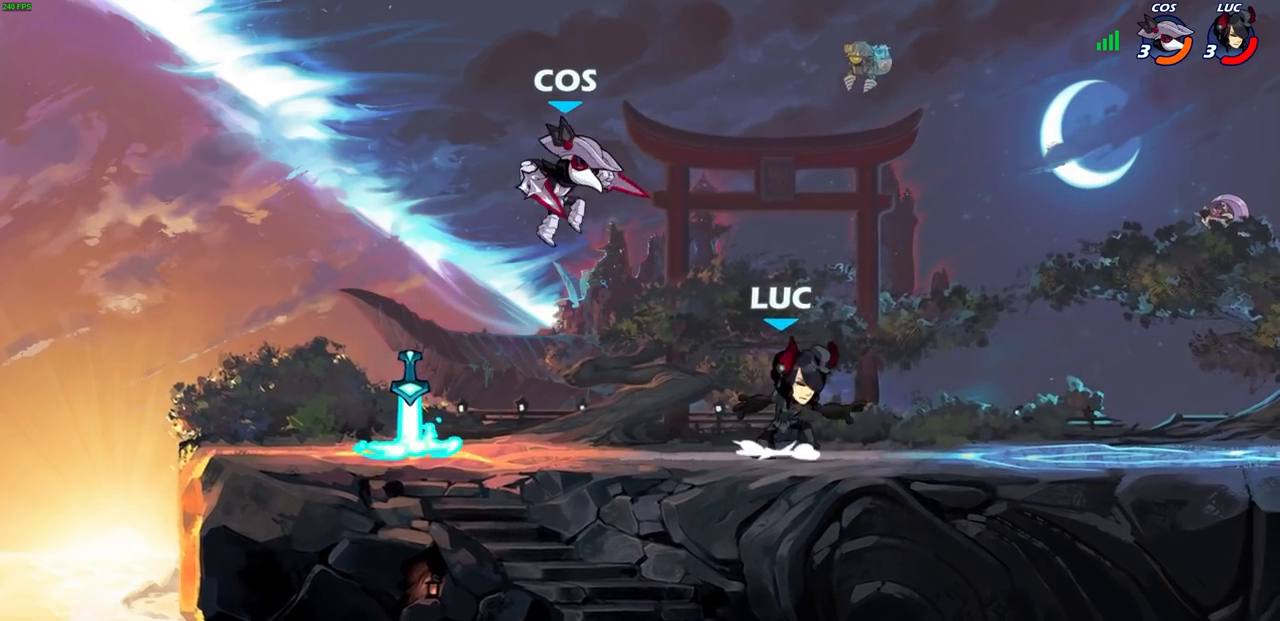
{"buttons": ["SQUARE"], "left_stick": "down-left", "right_stick": "center", "events": [[133, "CROSS", "up"], [267, "left_stick", "down"], [333, "left_stick", "down-left"], [483, "SQUARE", "down"]]}
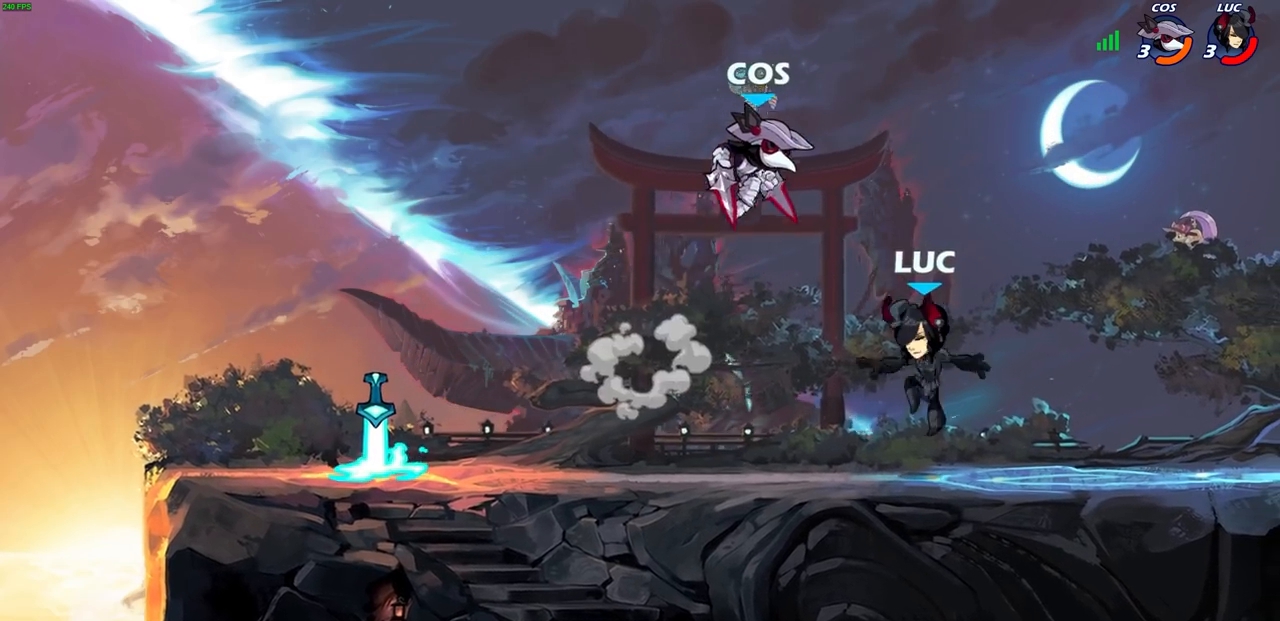
{"buttons": [], "left_stick": "right", "right_stick": "center", "events": [[17, "R2", "down"], [83, "left_stick", "center"], [117, "SQUARE", "up"], [150, "R2", "up"], [400, "left_stick", "left"], [500, "left_stick", "right"]]}
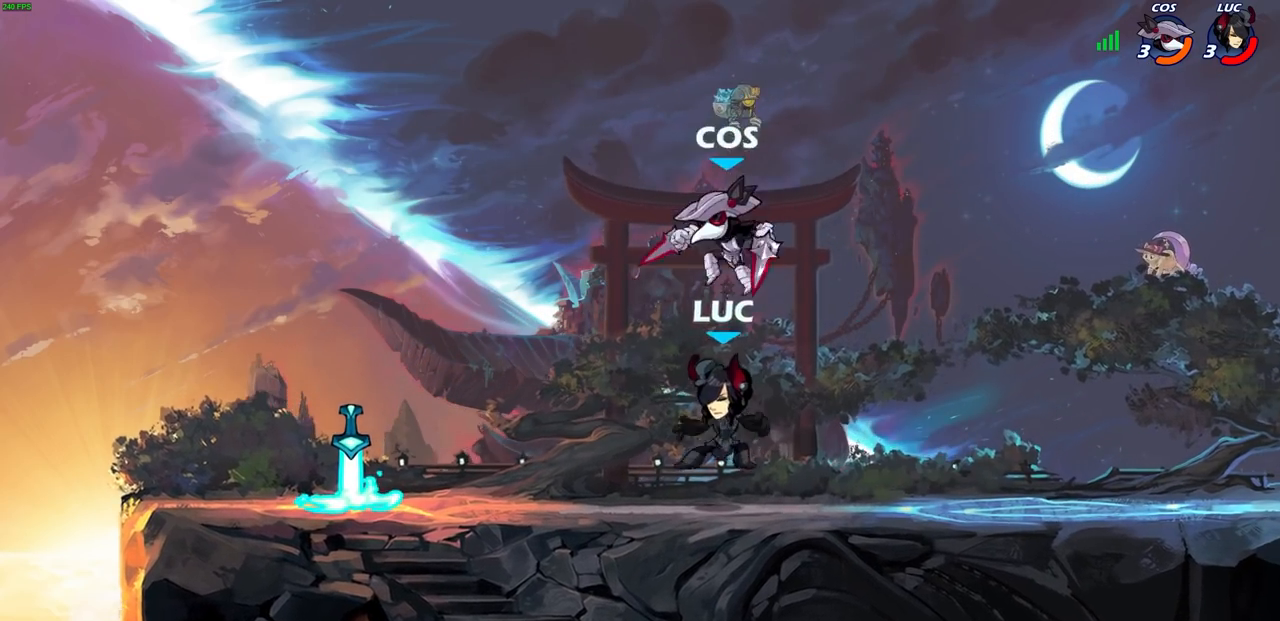
{"buttons": [], "left_stick": "left", "right_stick": "center", "events": [[167, "R2", "down"], [333, "left_stick", "left"], [400, "R2", "up"]]}
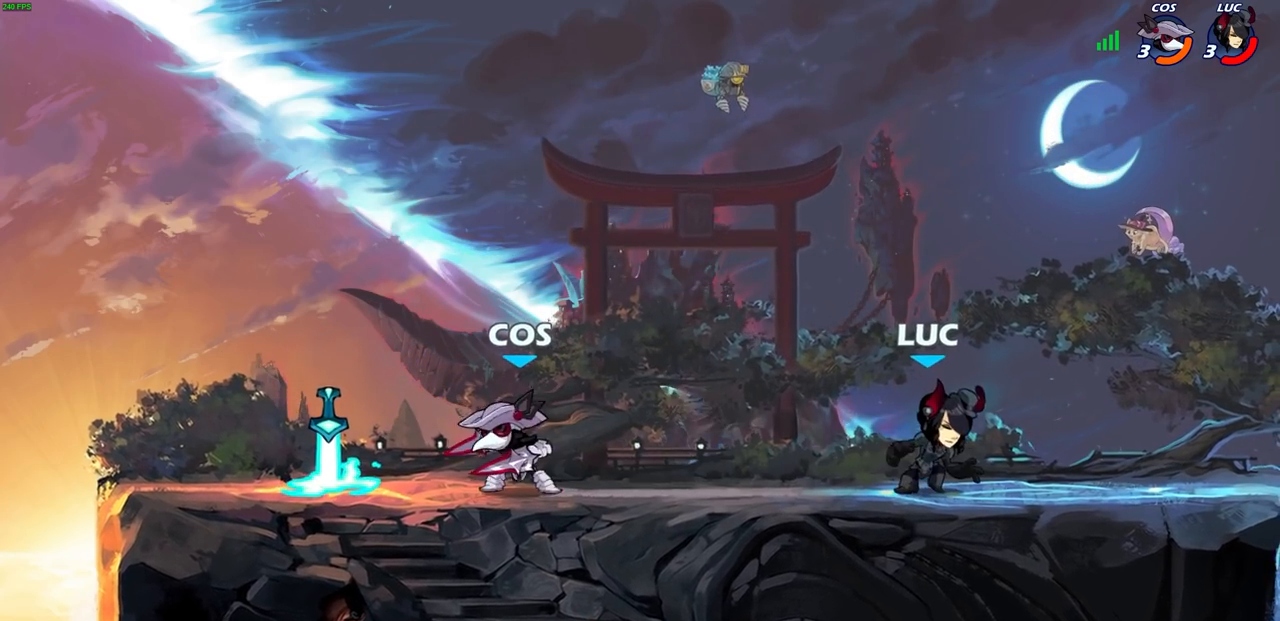
{"buttons": ["CROSS", "SQUARE", "R2"], "left_stick": "left", "right_stick": "center", "events": [[50, "left_stick", "up"], [150, "left_stick", "center"], [317, "left_stick", "left"], [450, "CROSS", "down"], [450, "R2", "down"], [483, "SQUARE", "down"]]}
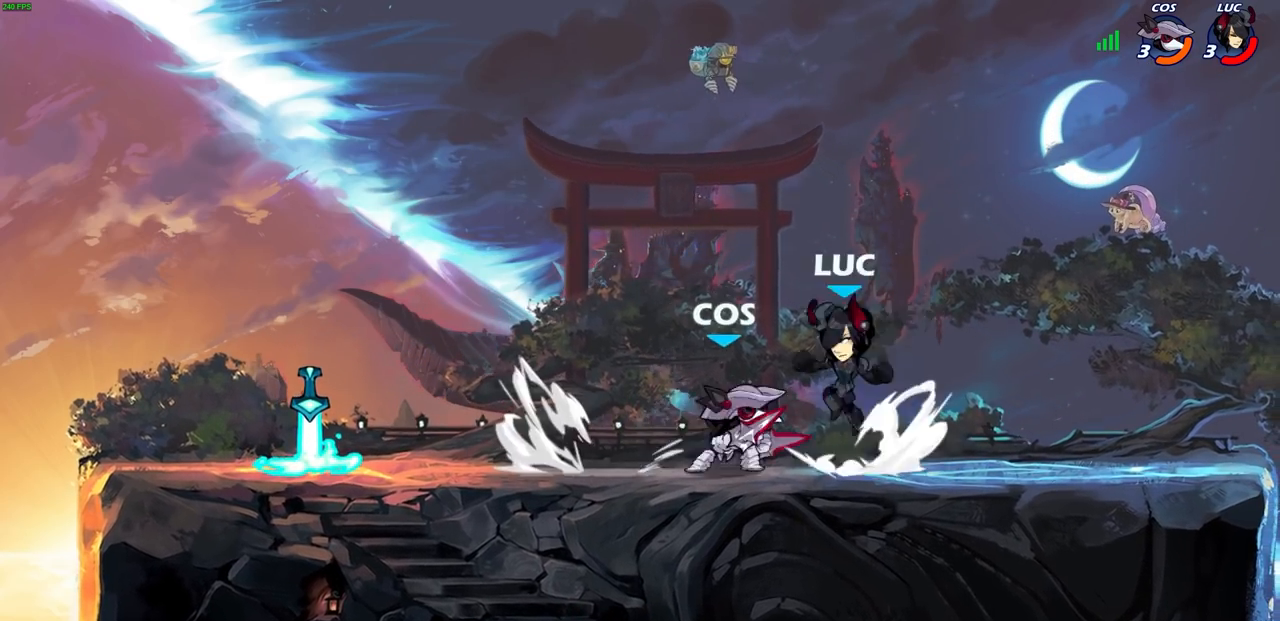
{"buttons": ["CROSS", "R2"], "left_stick": "left", "right_stick": "center", "events": [[17, "left_stick", "center"], [33, "right_stick", "down-left"], [50, "CROSS", "up"], [50, "R2", "up"], [67, "SQUARE", "up"], [83, "right_stick", "center"], [217, "left_stick", "left"], [467, "CROSS", "down"], [467, "R2", "down"]]}
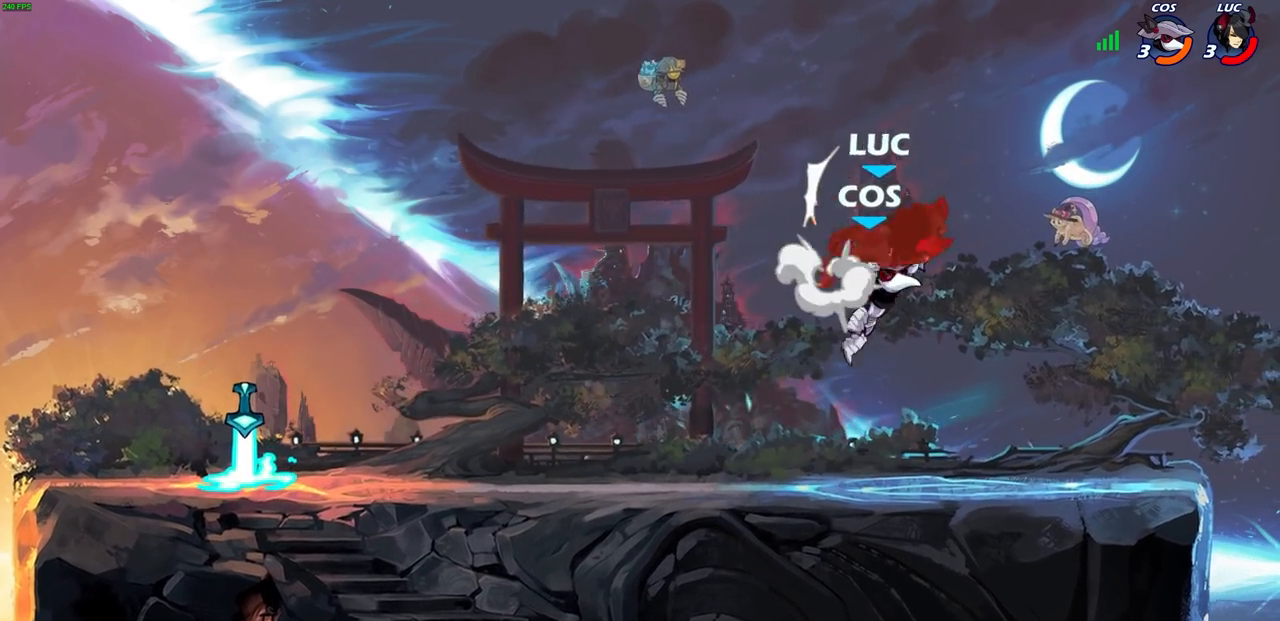
{"buttons": [], "left_stick": "left", "right_stick": "center", "events": [[217, "CROSS", "up"], [233, "R2", "up"], [367, "left_stick", "center"], [483, "left_stick", "left"]]}
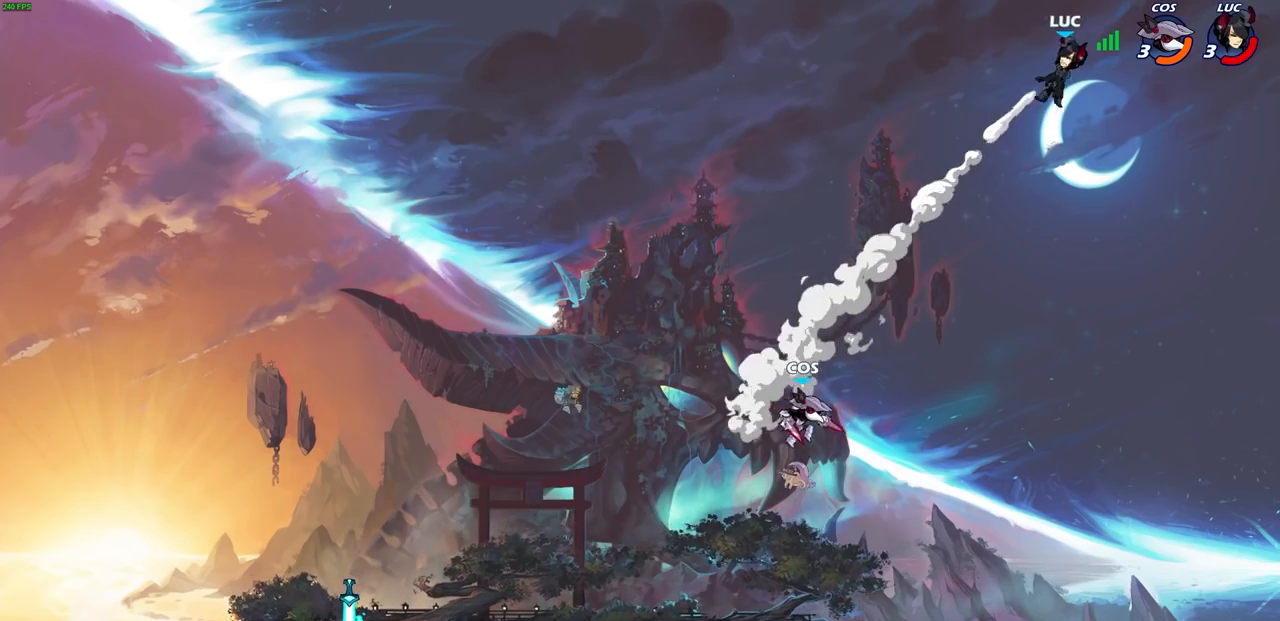
{"buttons": [], "left_stick": "left", "right_stick": "center", "events": [[233, "L2", "down"], [367, "L2", "up"]]}
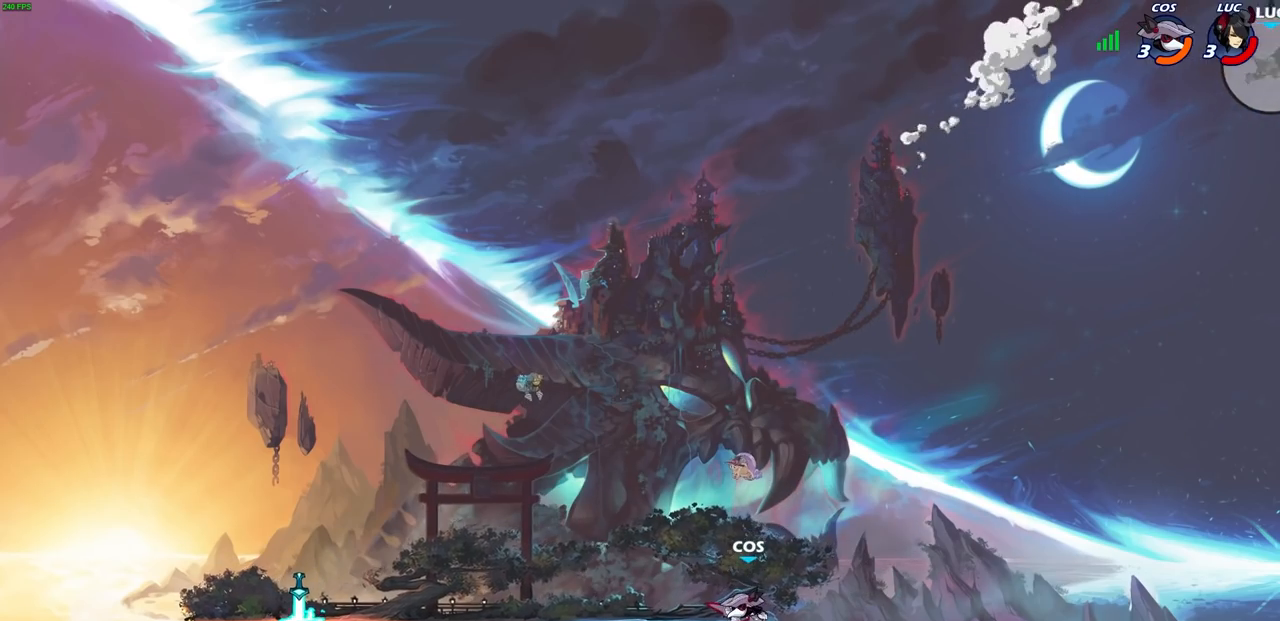
{"buttons": [], "left_stick": "down-left", "right_stick": "center", "events": [[467, "left_stick", "down-left"]]}
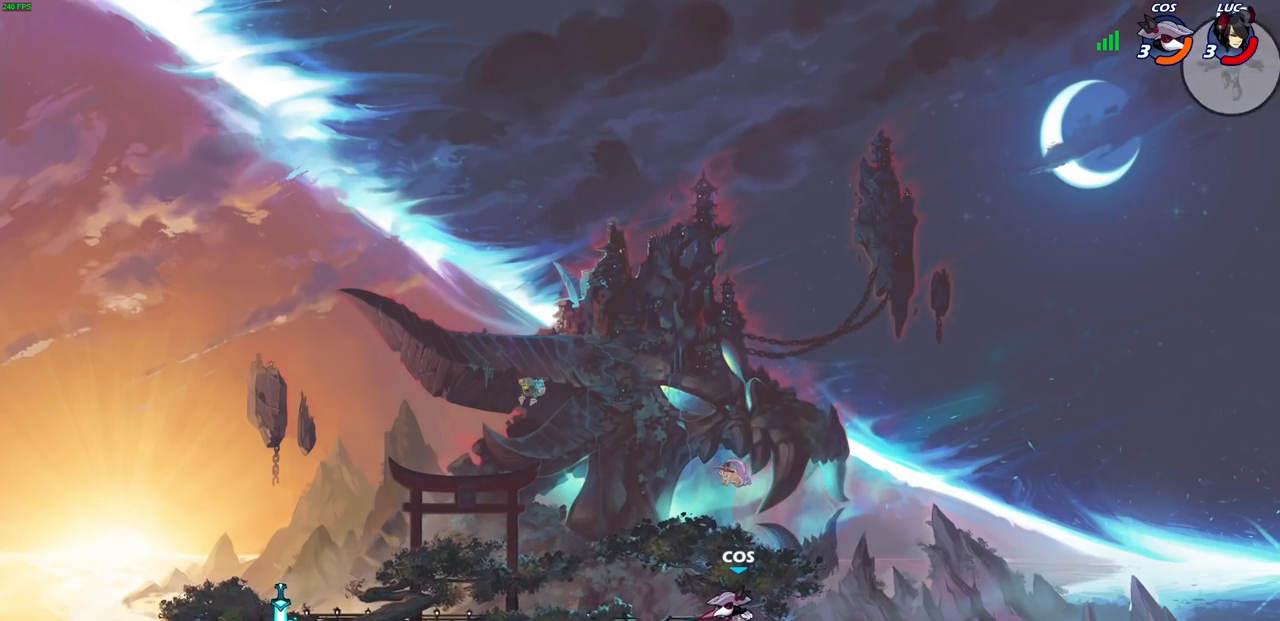
{"buttons": [], "left_stick": "left", "right_stick": "center", "events": [[450, "left_stick", "left"]]}
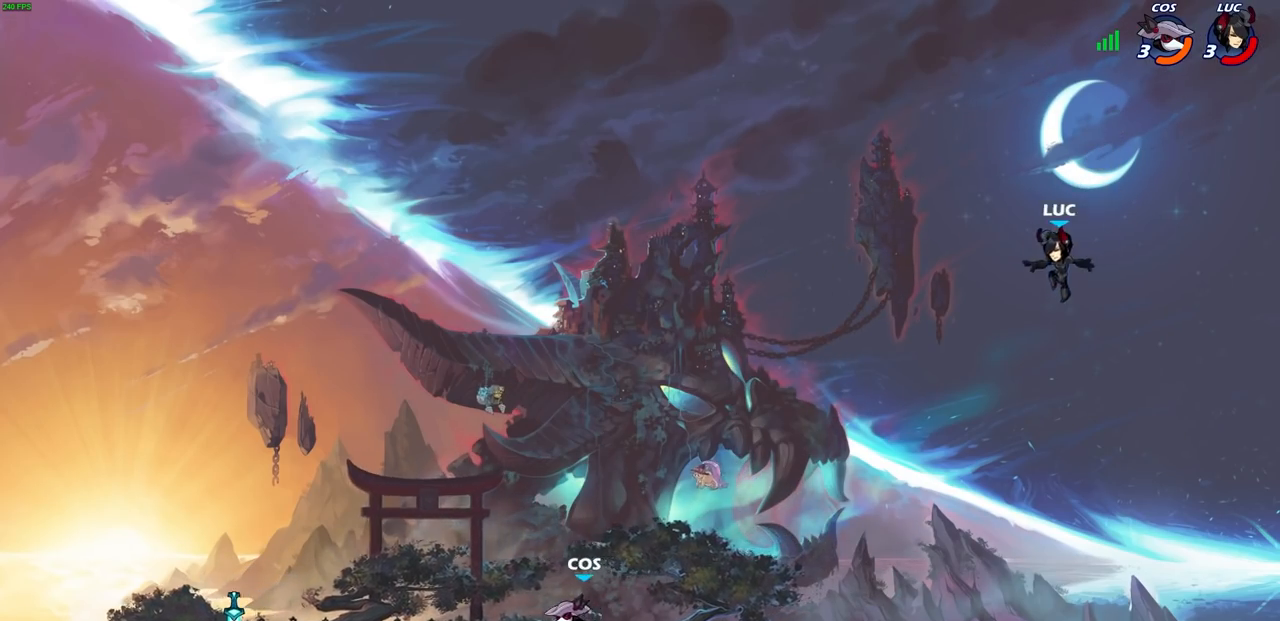
{"buttons": [], "left_stick": "left", "right_stick": "center", "events": [[33, "left_stick", "up-left"], [83, "CIRCLE", "down"], [167, "CIRCLE", "up"], [450, "left_stick", "left"]]}
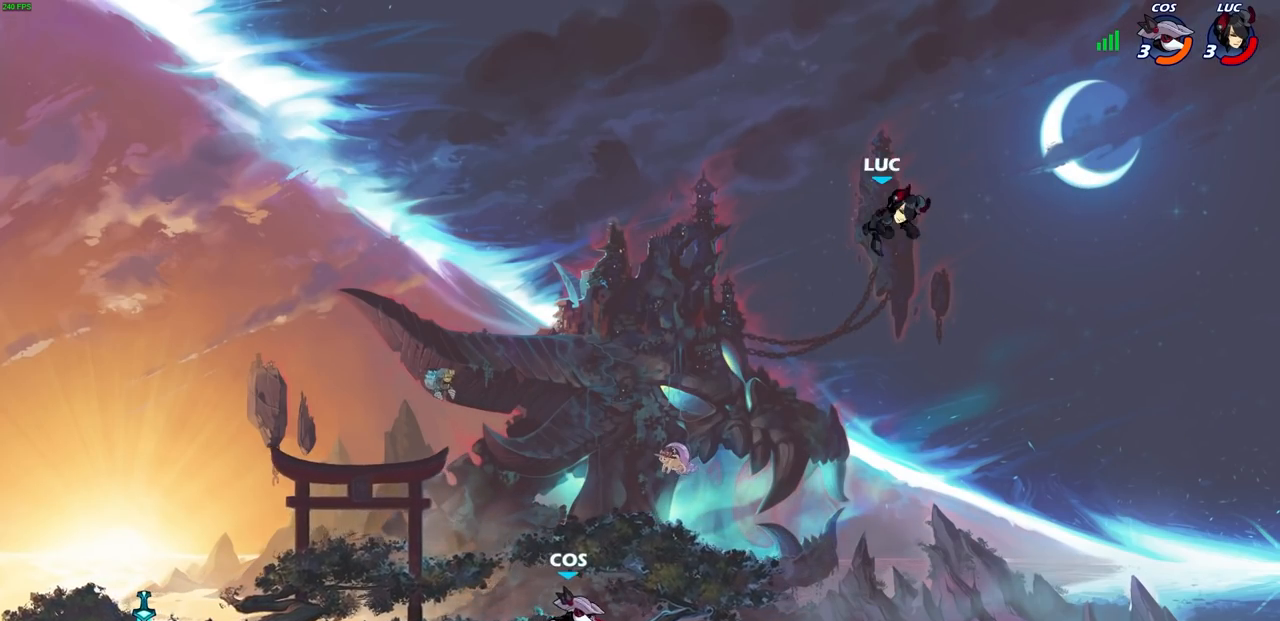
{"buttons": [], "left_stick": "down-right", "right_stick": "center", "events": [[267, "left_stick", "down-left"], [483, "left_stick", "down-right"]]}
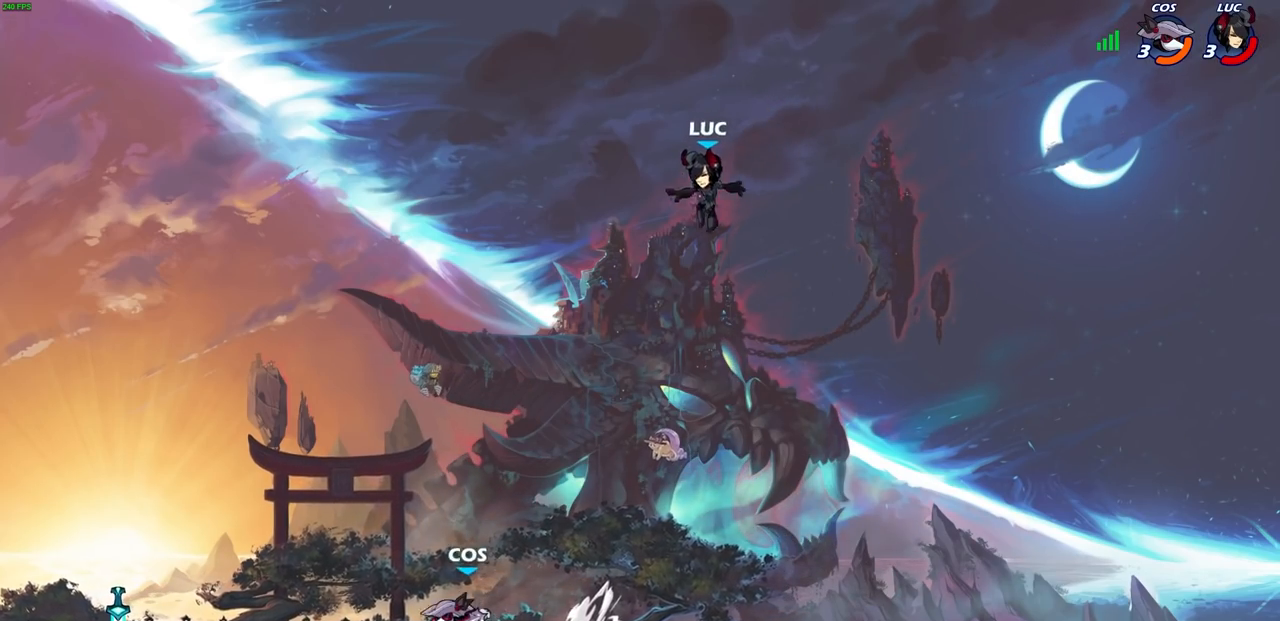
{"buttons": [], "left_stick": "down-left", "right_stick": "center", "events": [[117, "left_stick", "down-left"]]}
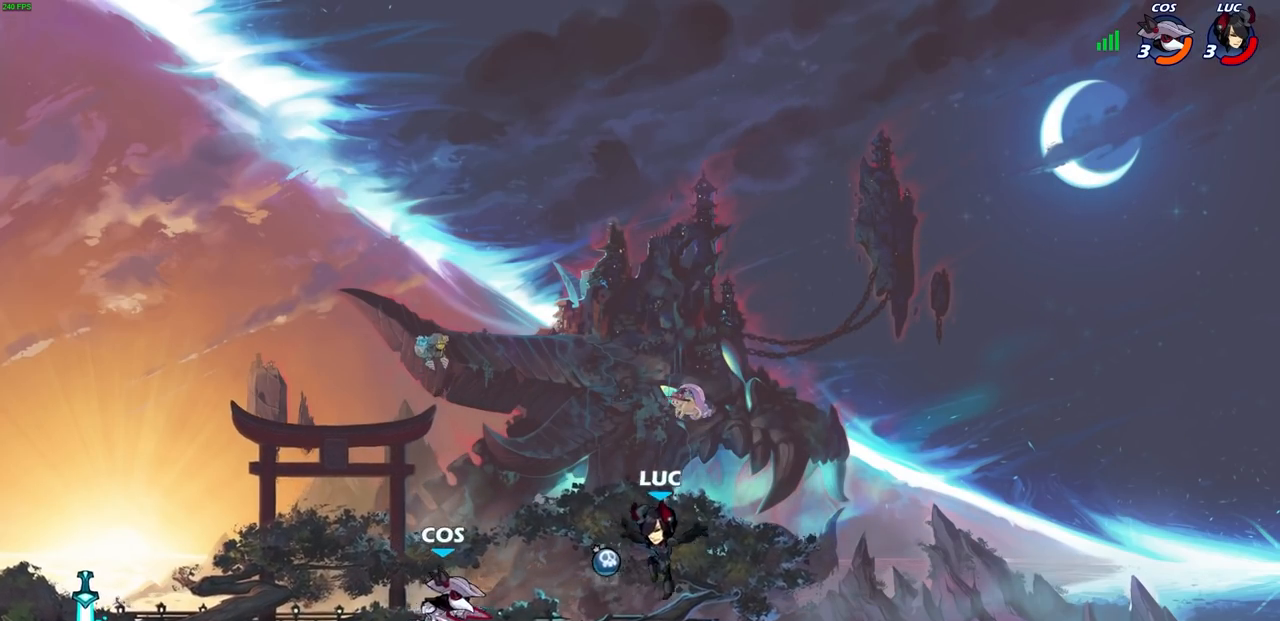
{"buttons": [], "left_stick": "left", "right_stick": "center", "events": [[17, "CROSS", "down"], [83, "left_stick", "up"], [183, "CROSS", "up"], [267, "CROSS", "down"], [400, "CROSS", "up"], [450, "left_stick", "left"]]}
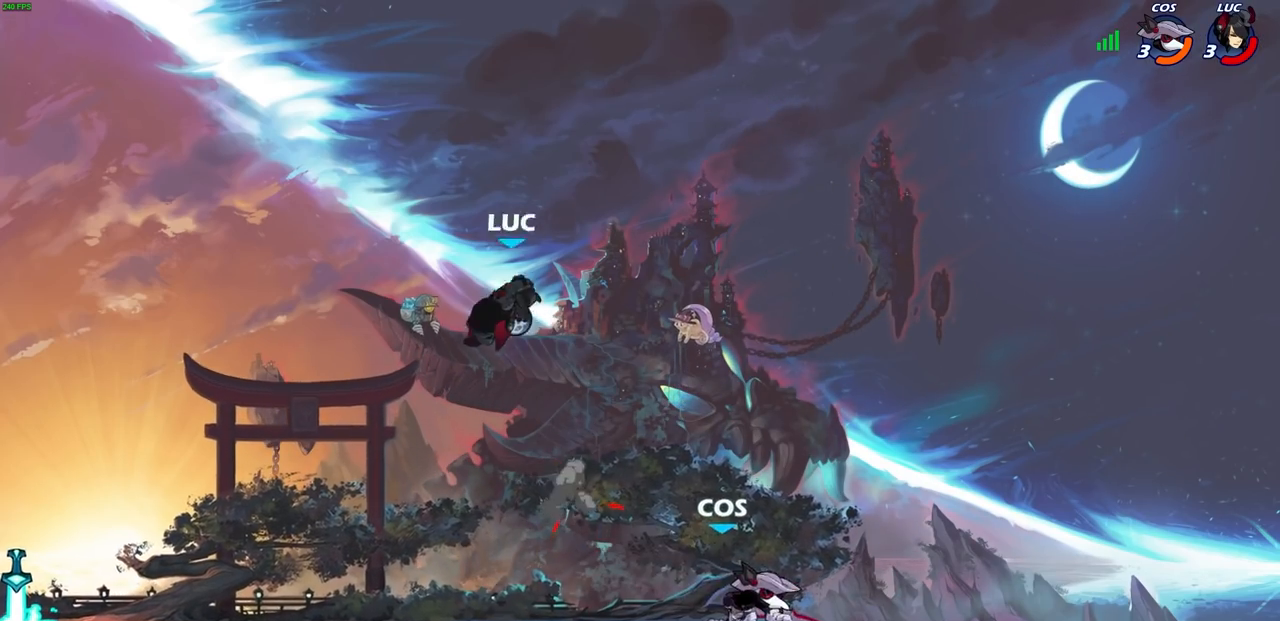
{"buttons": [], "left_stick": "center", "right_stick": "center", "events": [[67, "left_stick", "down-right"], [150, "CIRCLE", "down"], [217, "CIRCLE", "up"], [233, "left_stick", "center"]]}
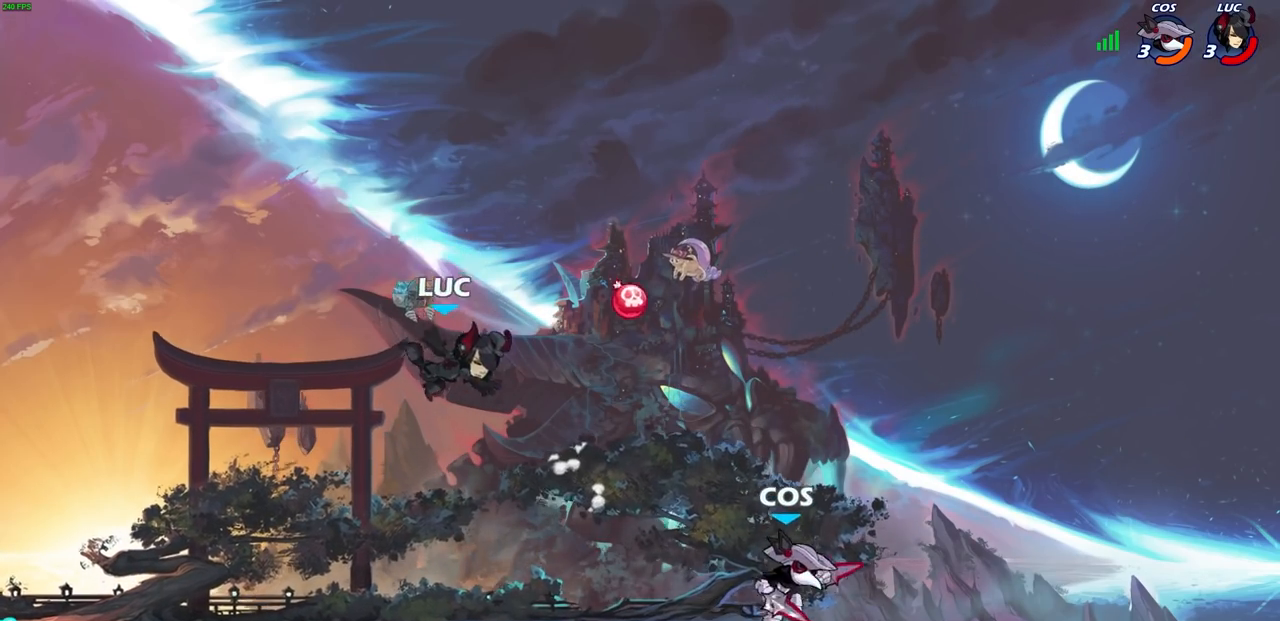
{"buttons": ["R2"], "left_stick": "left", "right_stick": "center", "events": [[50, "left_stick", "left"], [433, "R2", "down"]]}
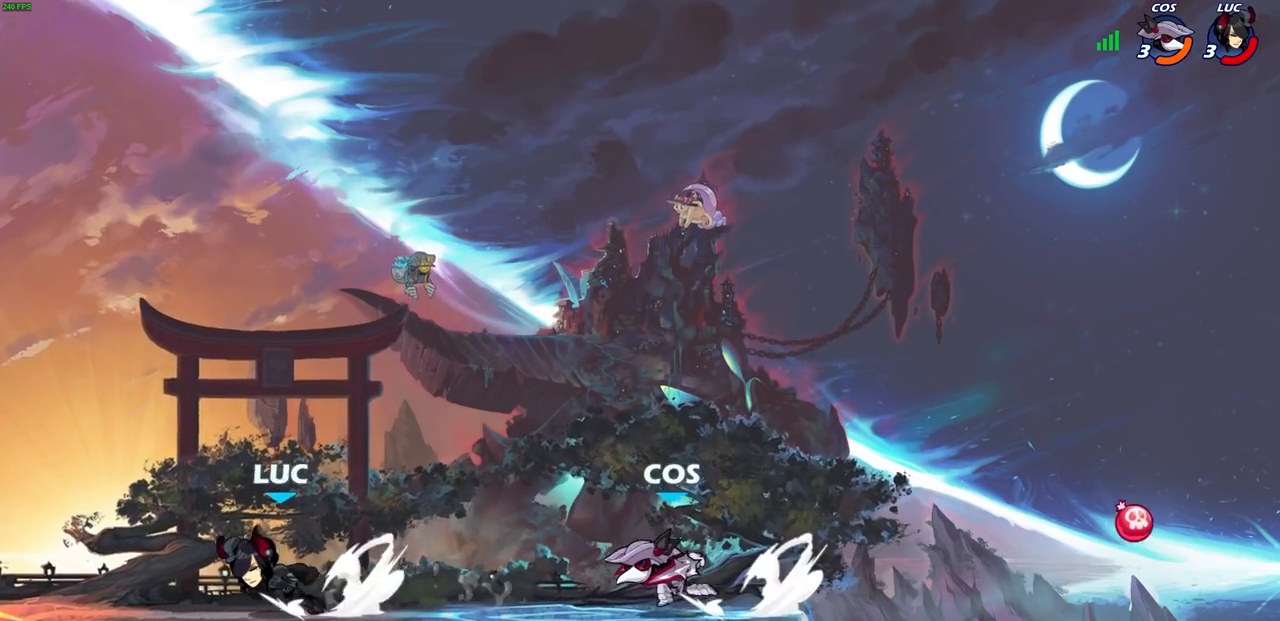
{"buttons": [], "left_stick": "up-right", "right_stick": "center", "events": [[117, "R2", "up"], [500, "left_stick", "up-right"]]}
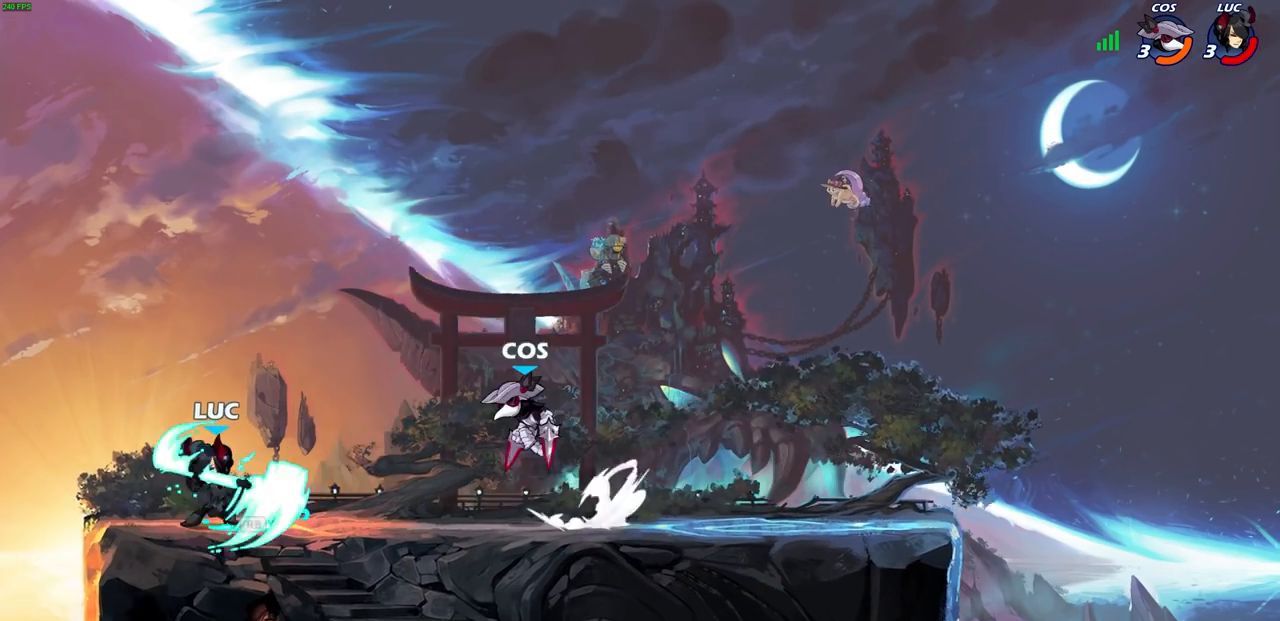
{"buttons": [], "left_stick": "center", "right_stick": "center", "events": [[50, "CIRCLE", "down"], [100, "left_stick", "center"], [117, "CIRCLE", "up"]]}
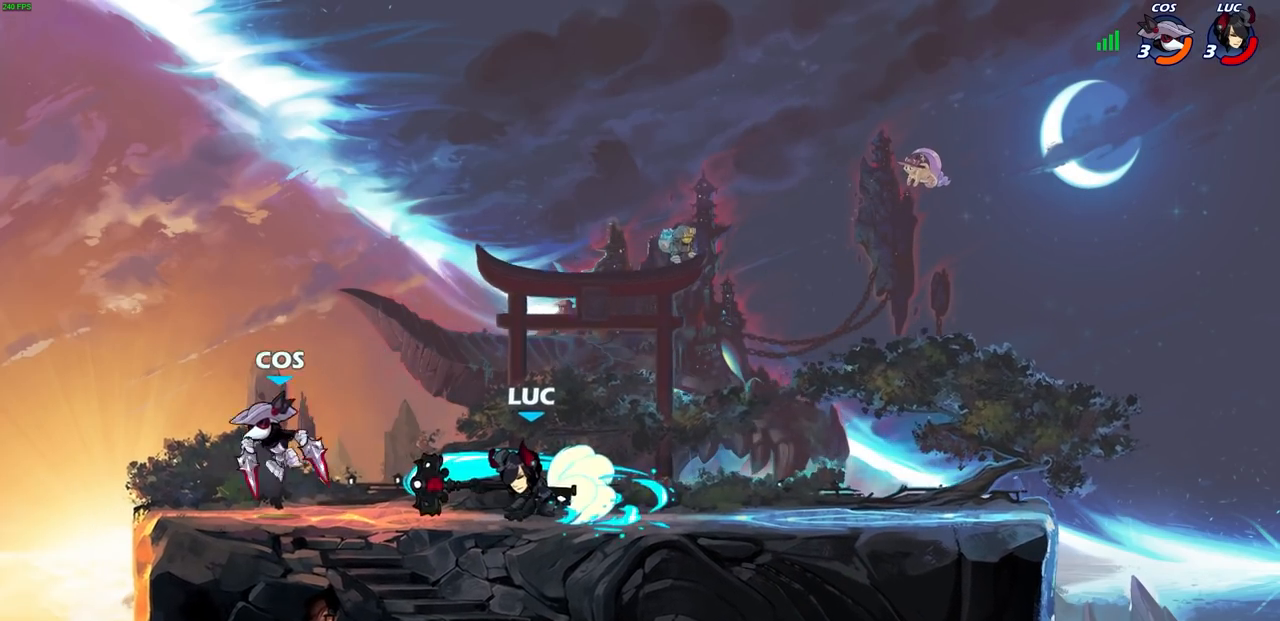
{"buttons": ["CROSS"], "left_stick": "right", "right_stick": "center", "events": [[267, "left_stick", "right"], [400, "CROSS", "down"]]}
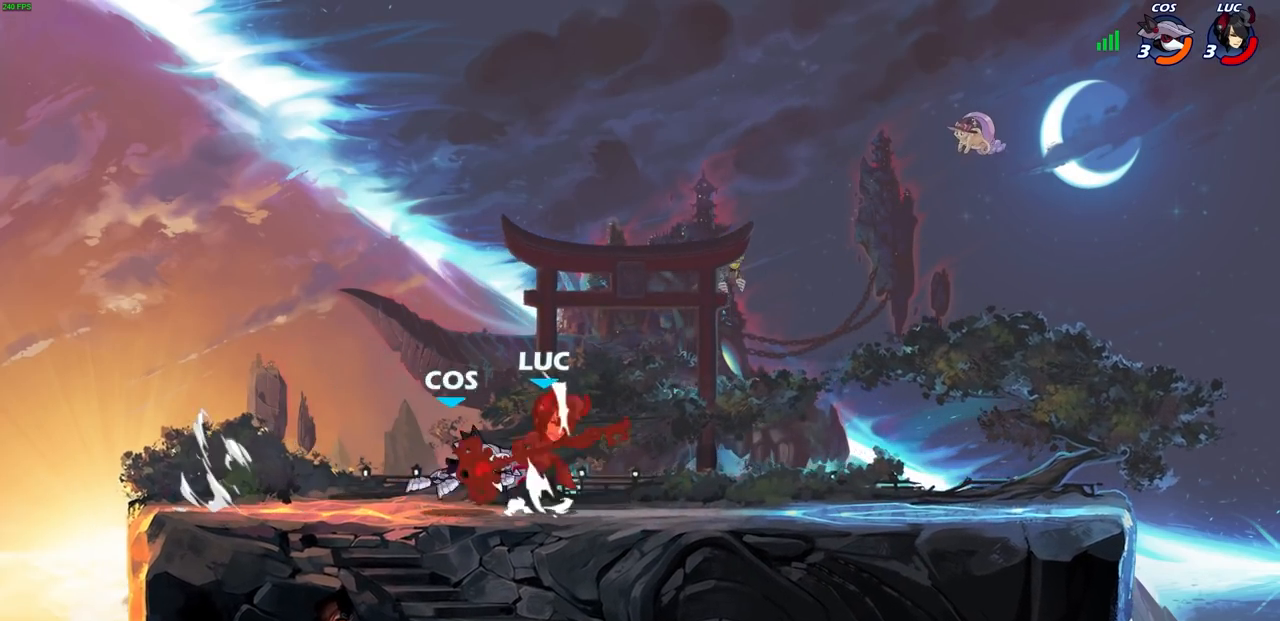
{"buttons": [], "left_stick": "left", "right_stick": "center", "events": [[67, "CROSS", "up"], [317, "left_stick", "left"]]}